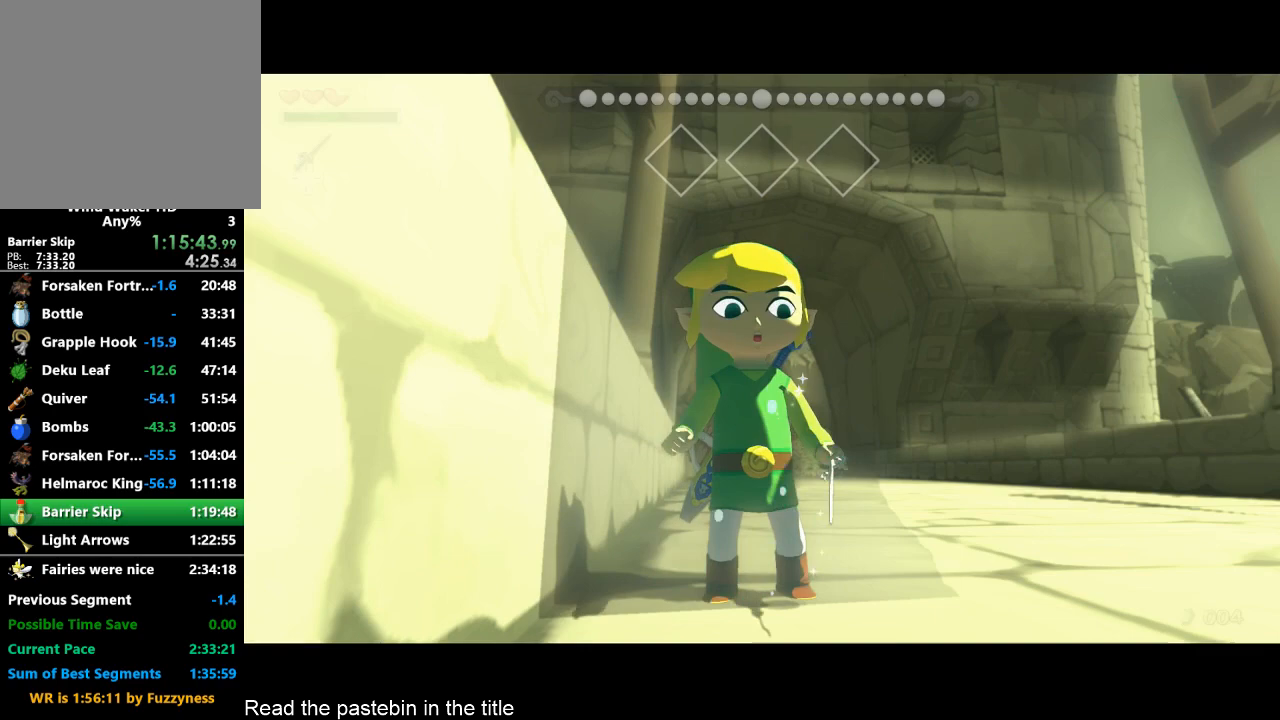
Gameplay with a controller (Nintendo layout); each line is a JSON object with the inputs held at the frame after it. "button_events" lists button changes between this image and that frame as [ms after this image, input, new state], when the widget could be followed in between (sticks are given only as held states). Not read: L3 R3.
{"buttons": [], "left_stick": "center", "right_stick": "center", "button_events": [[367, "B", "down"], [433, "B", "up"]]}
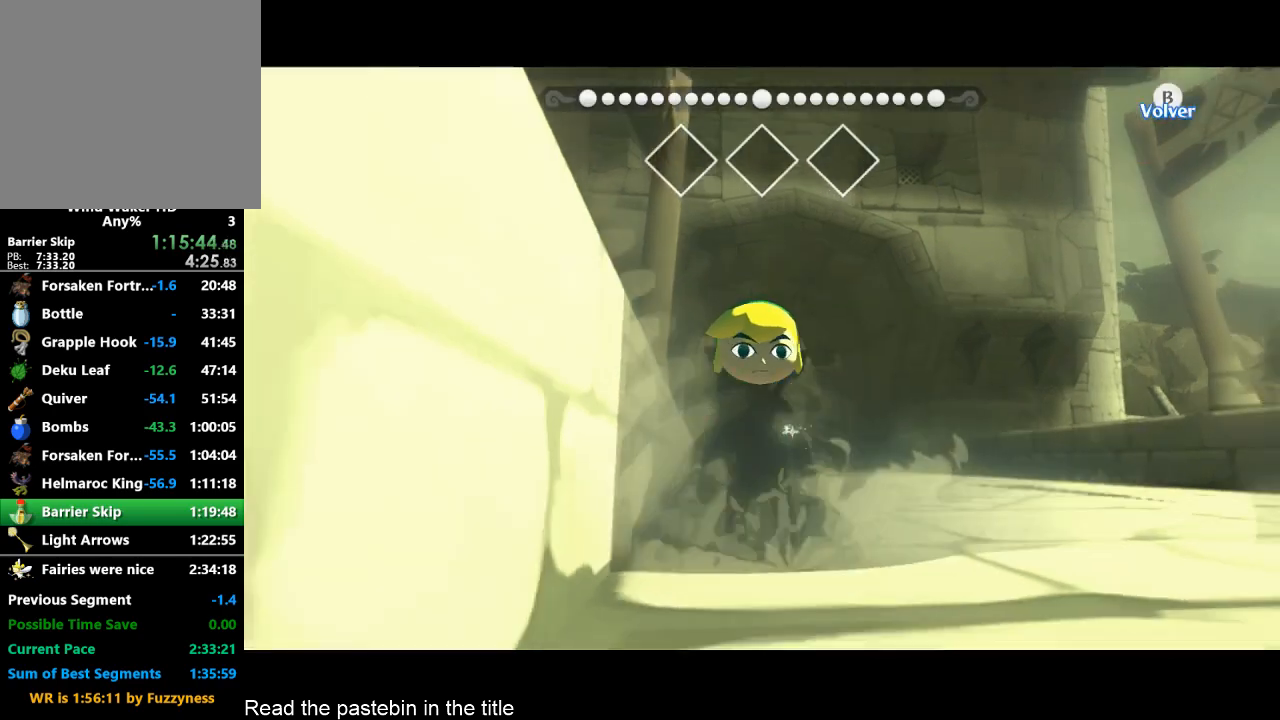
{"buttons": [], "left_stick": "left", "right_stick": "right", "button_events": [[100, "A", "down"], [200, "A", "up"]]}
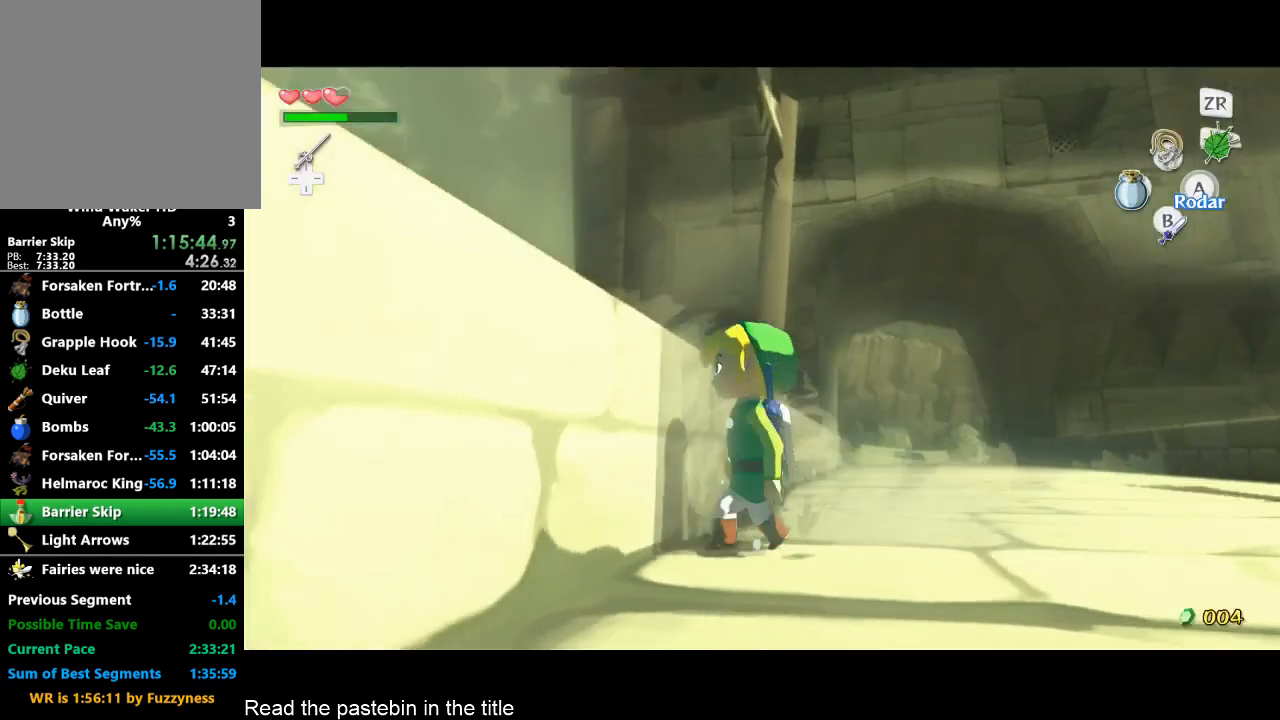
{"buttons": [], "left_stick": "center", "right_stick": "center"}
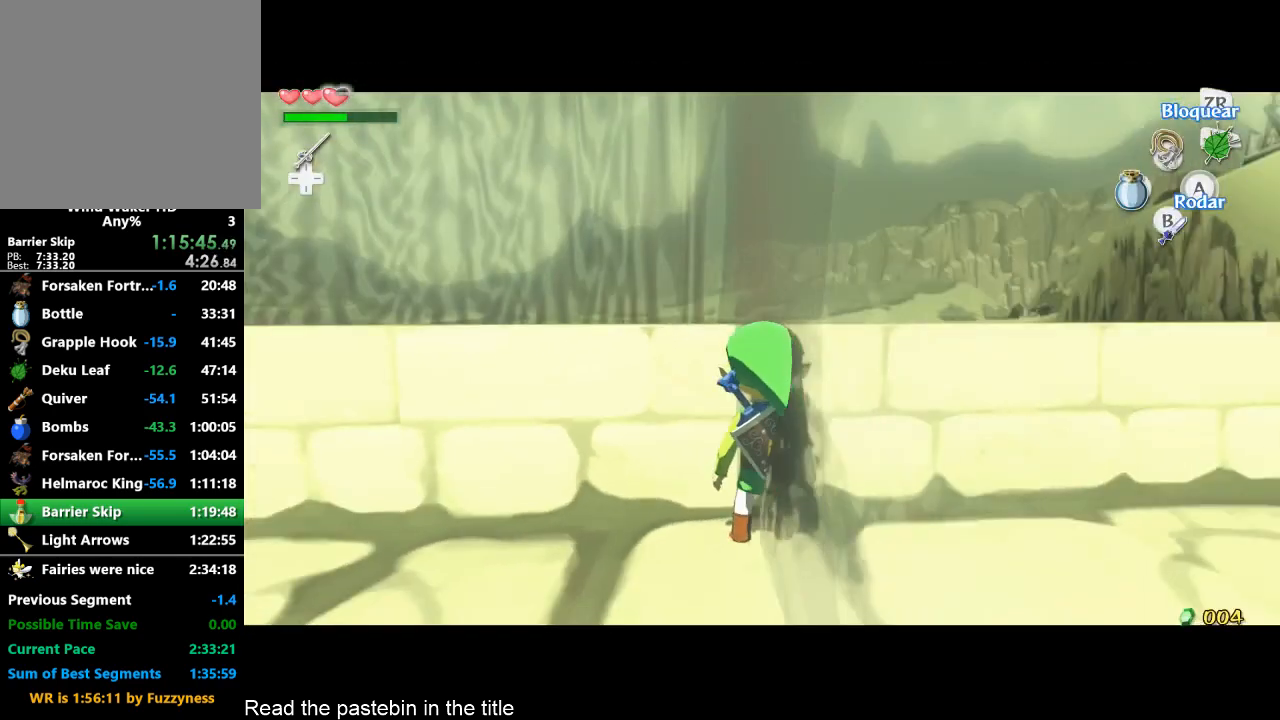
{"buttons": ["L2"], "left_stick": "up-right", "right_stick": "center"}
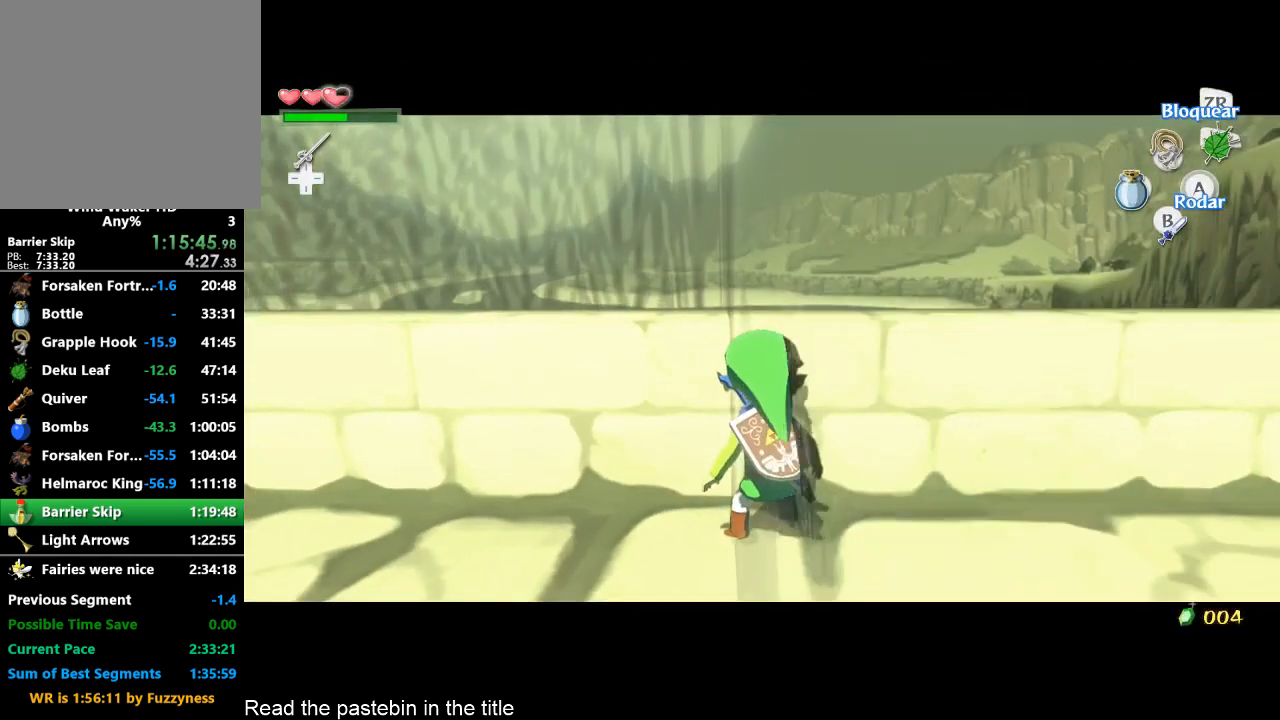
{"buttons": [], "left_stick": "center", "right_stick": "center", "button_events": [[33, "L2", "up"]]}
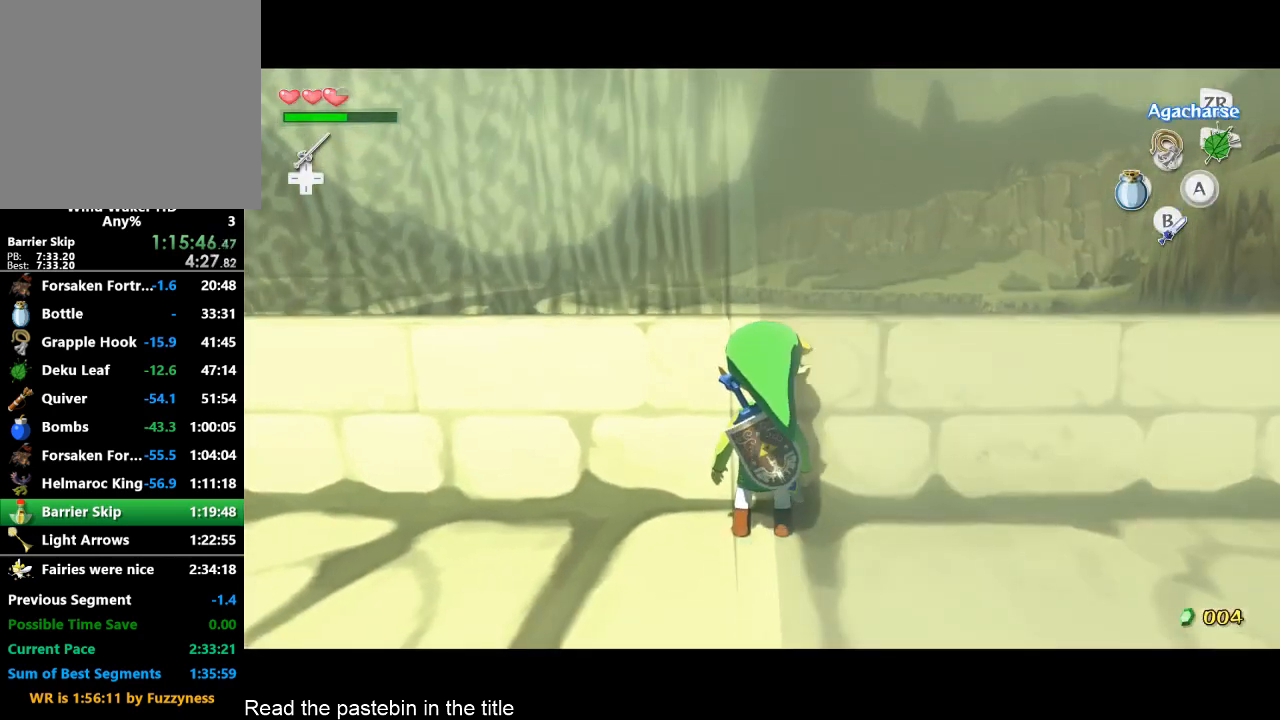
{"buttons": [], "left_stick": "center", "right_stick": "down", "button_events": []}
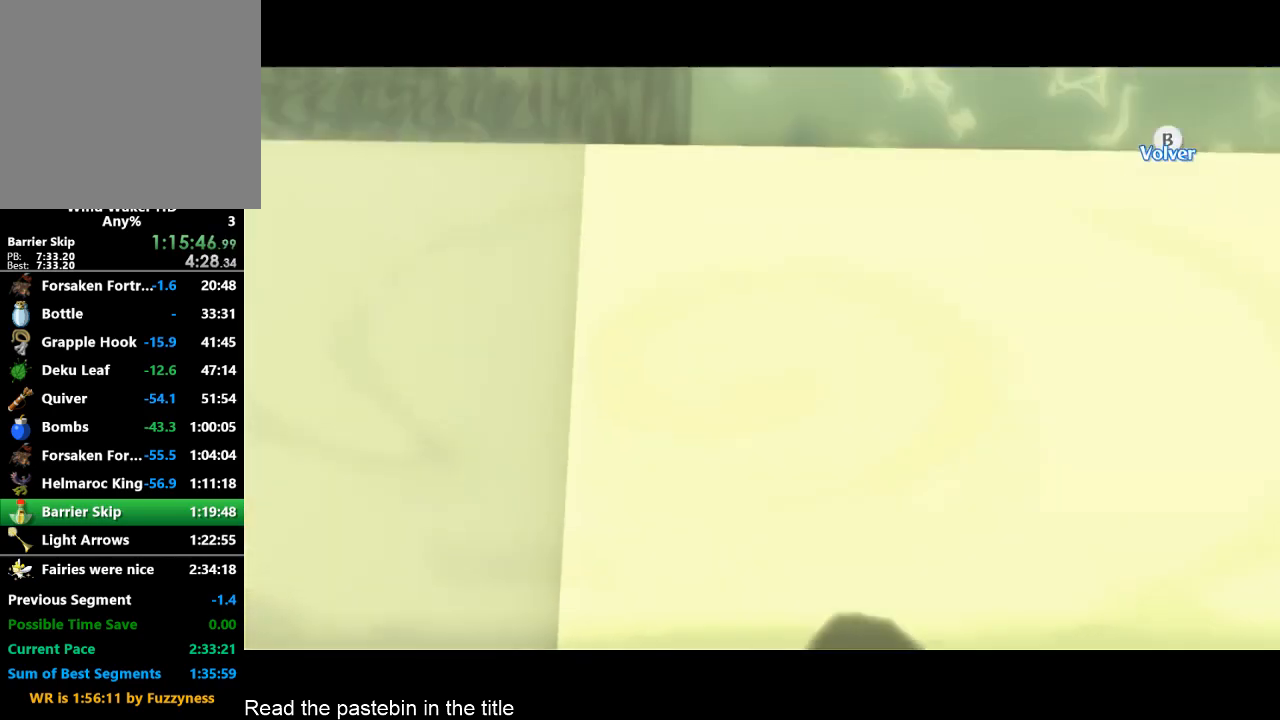
{"buttons": [], "left_stick": "center", "right_stick": "down", "button_events": []}
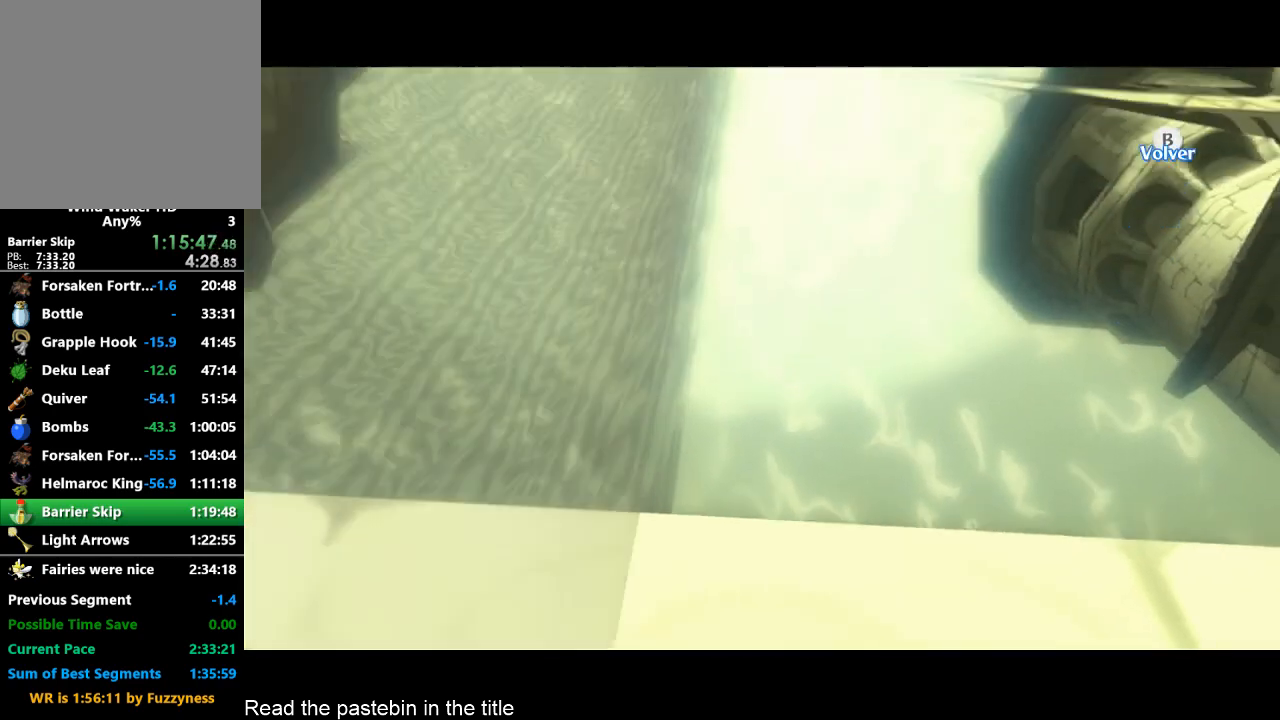
{"buttons": [], "left_stick": "center", "right_stick": "down", "button_events": []}
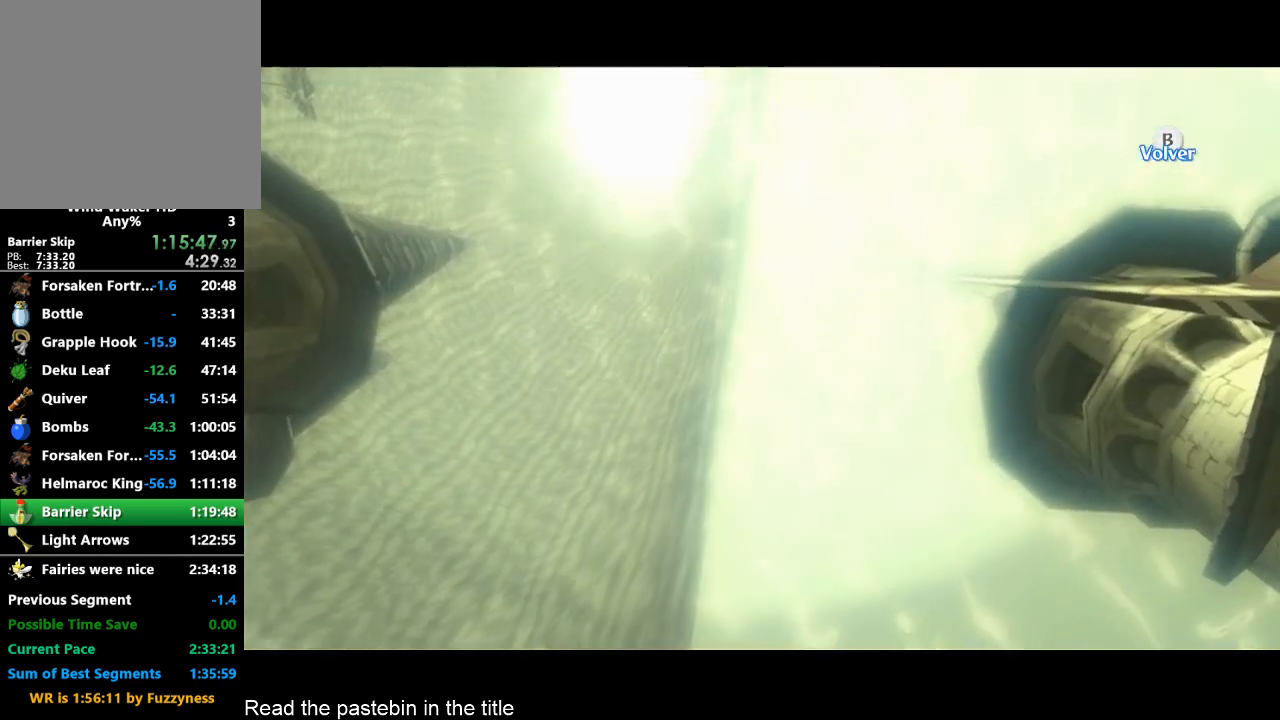
{"buttons": [], "left_stick": "center", "right_stick": "down", "button_events": []}
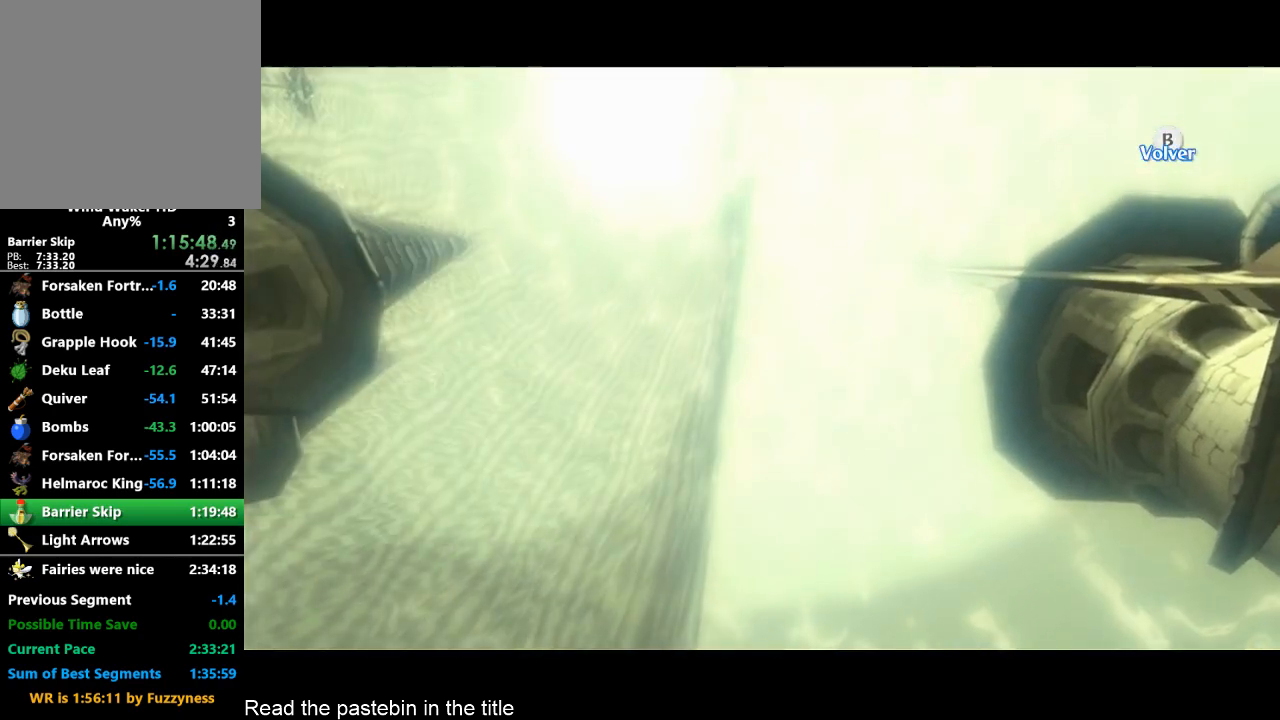
{"buttons": [], "left_stick": "center", "right_stick": "center", "button_events": []}
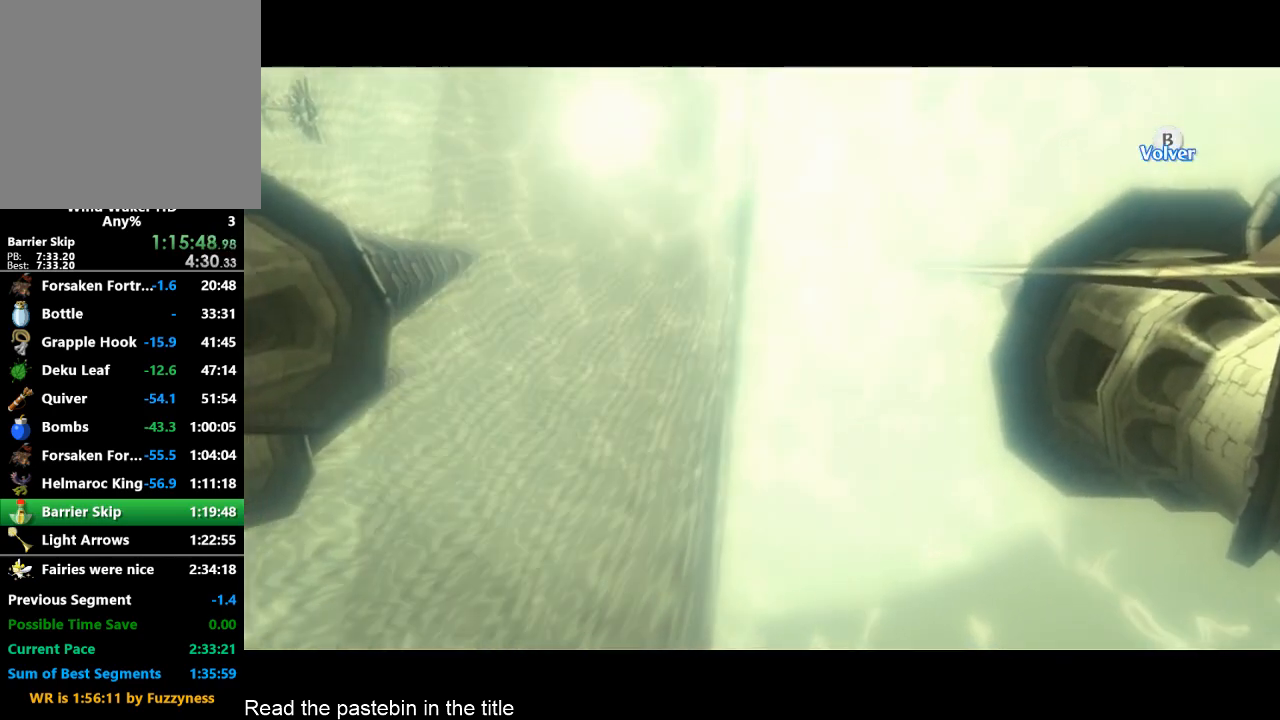
{"buttons": ["TOUCHPAD"], "left_stick": "center", "right_stick": "center", "button_events": [[467, "TOUCHPAD", "down"]]}
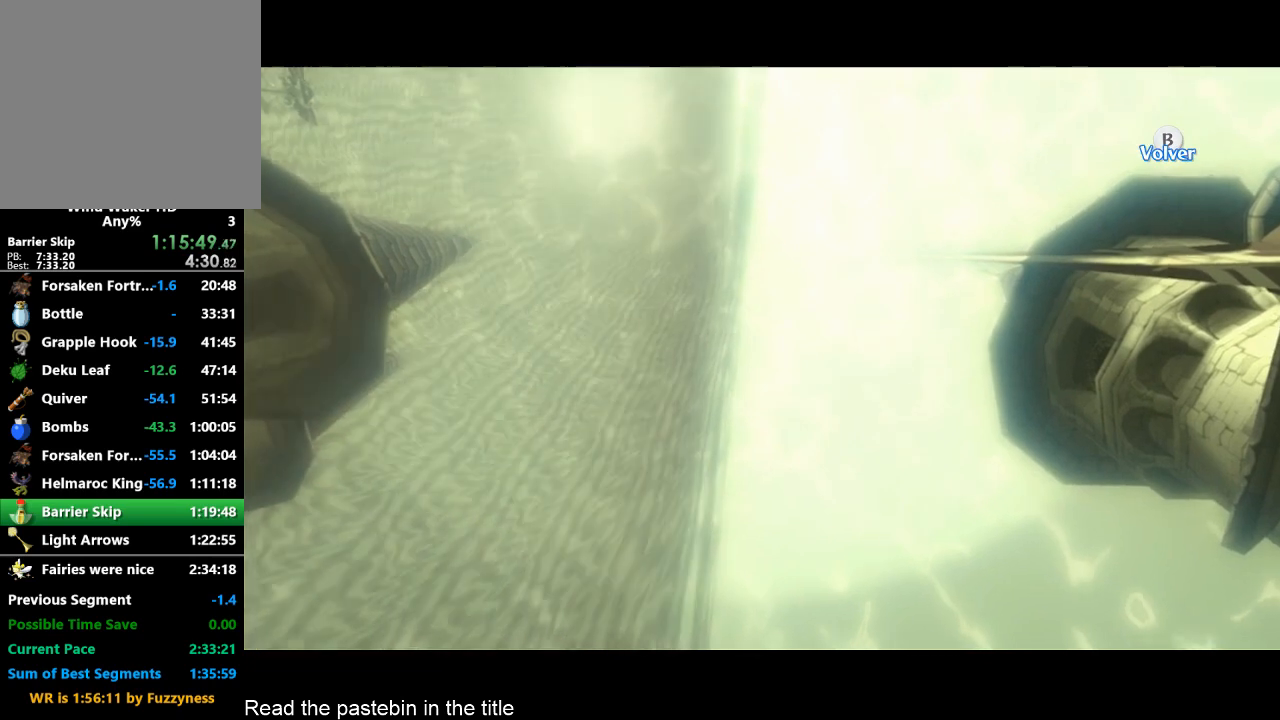
{"buttons": [], "left_stick": "center", "right_stick": "center", "button_events": [[33, "TOUCHPAD", "up"]]}
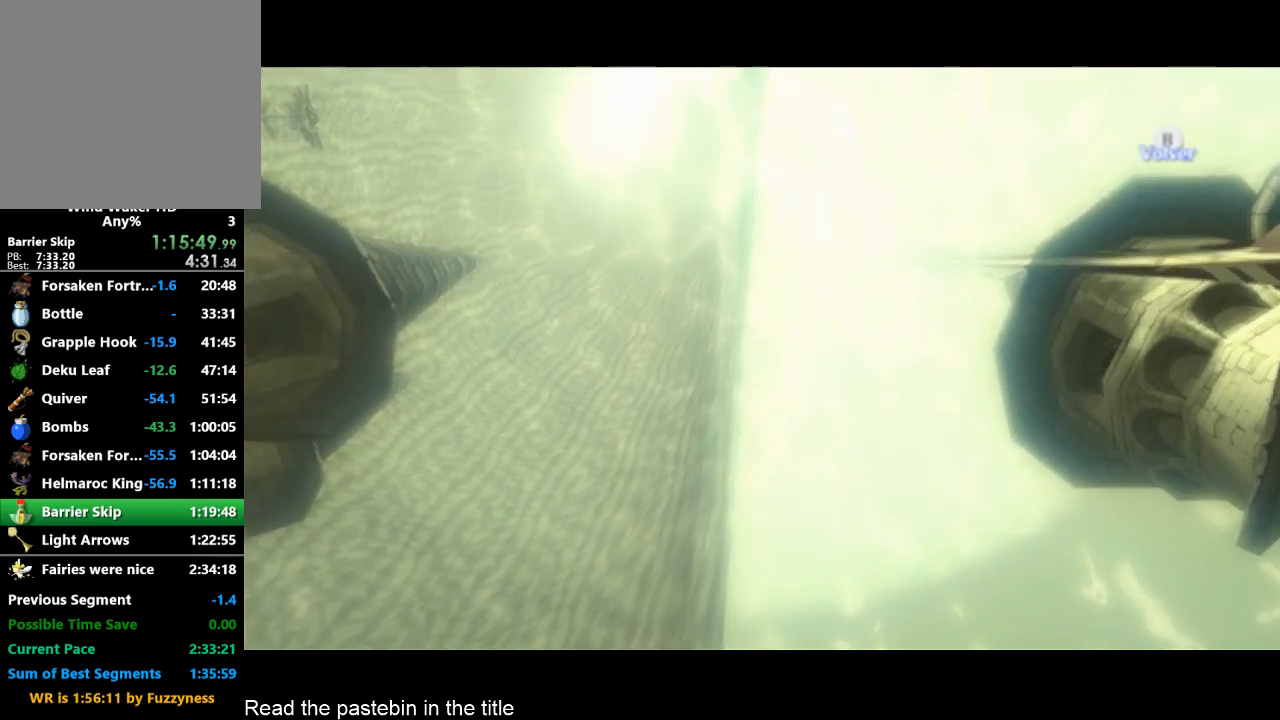
{"buttons": [], "left_stick": "center", "right_stick": "center", "button_events": []}
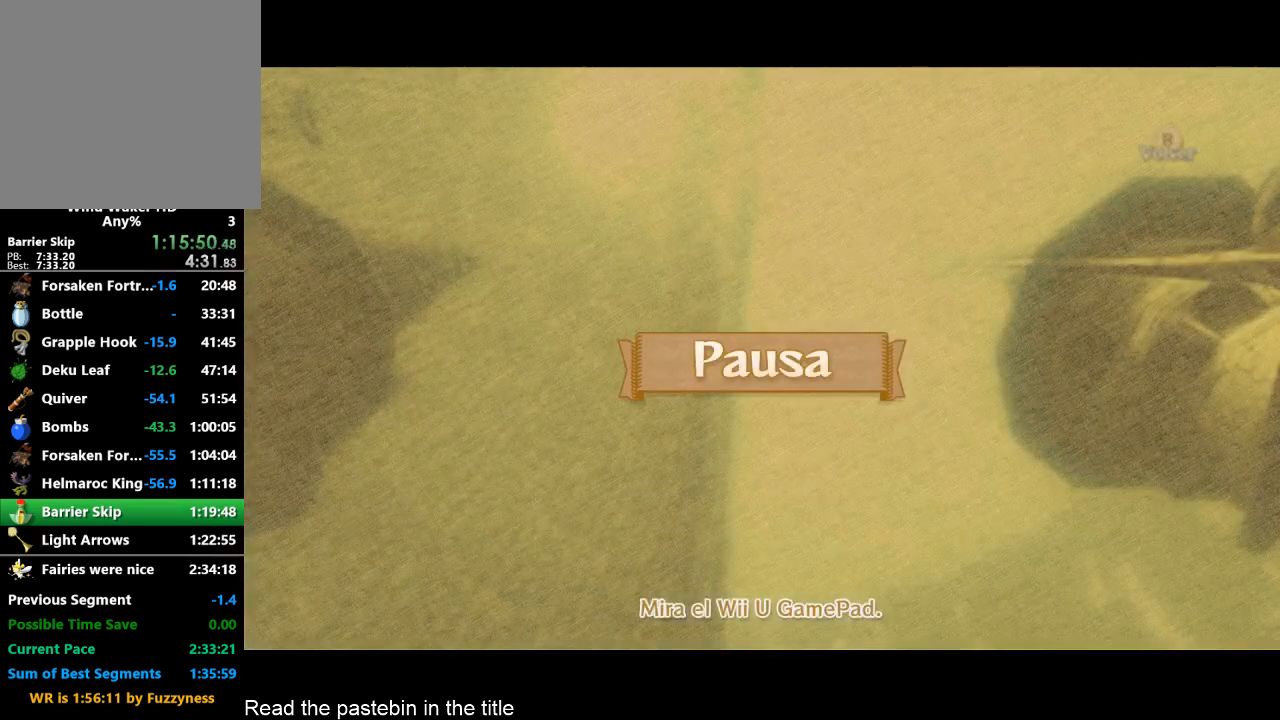
{"buttons": [], "left_stick": "center", "right_stick": "center", "button_events": [[400, "TOUCHPAD", "down"], [467, "TOUCHPAD", "up"]]}
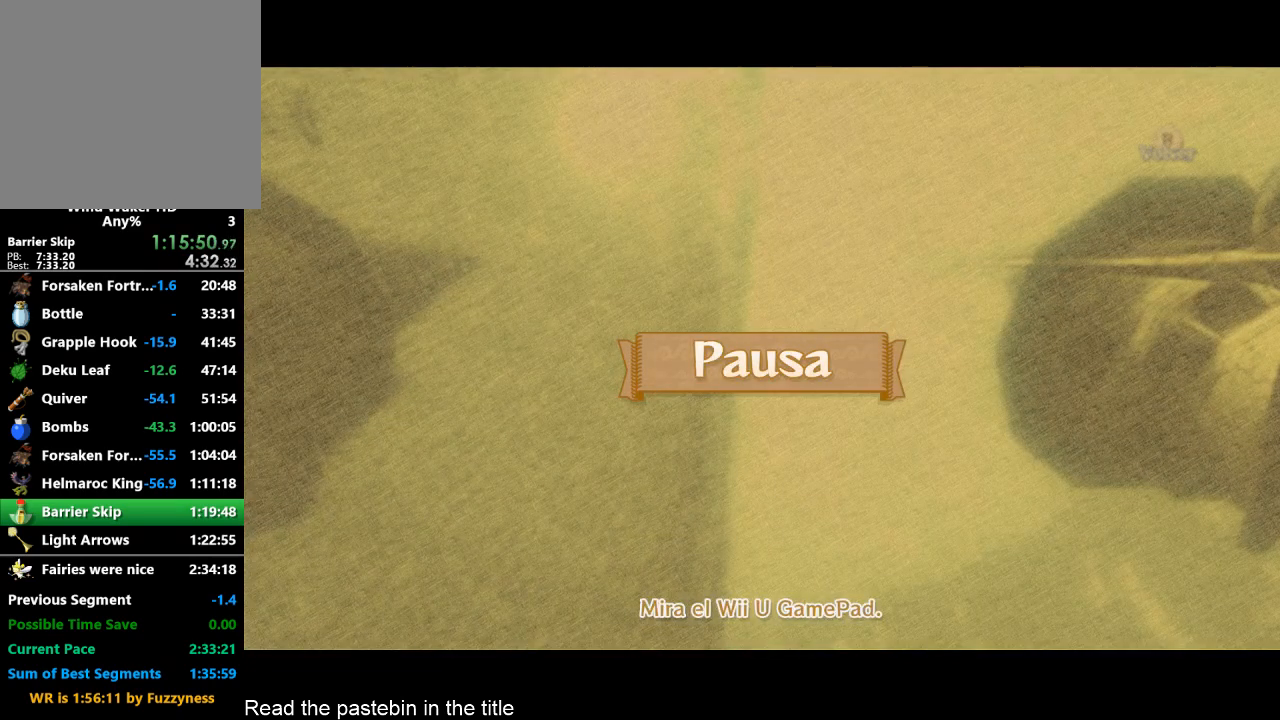
{"buttons": [], "left_stick": "center", "right_stick": "center", "button_events": []}
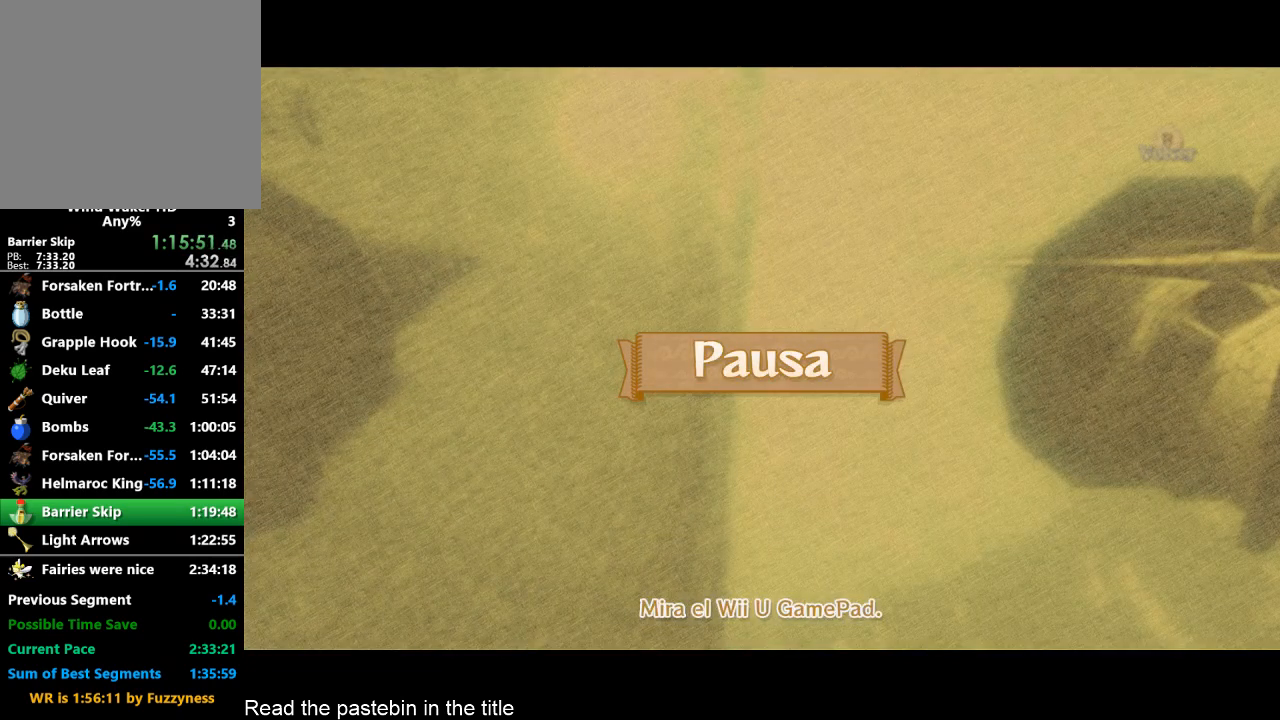
{"buttons": [], "left_stick": "center", "right_stick": "center", "button_events": []}
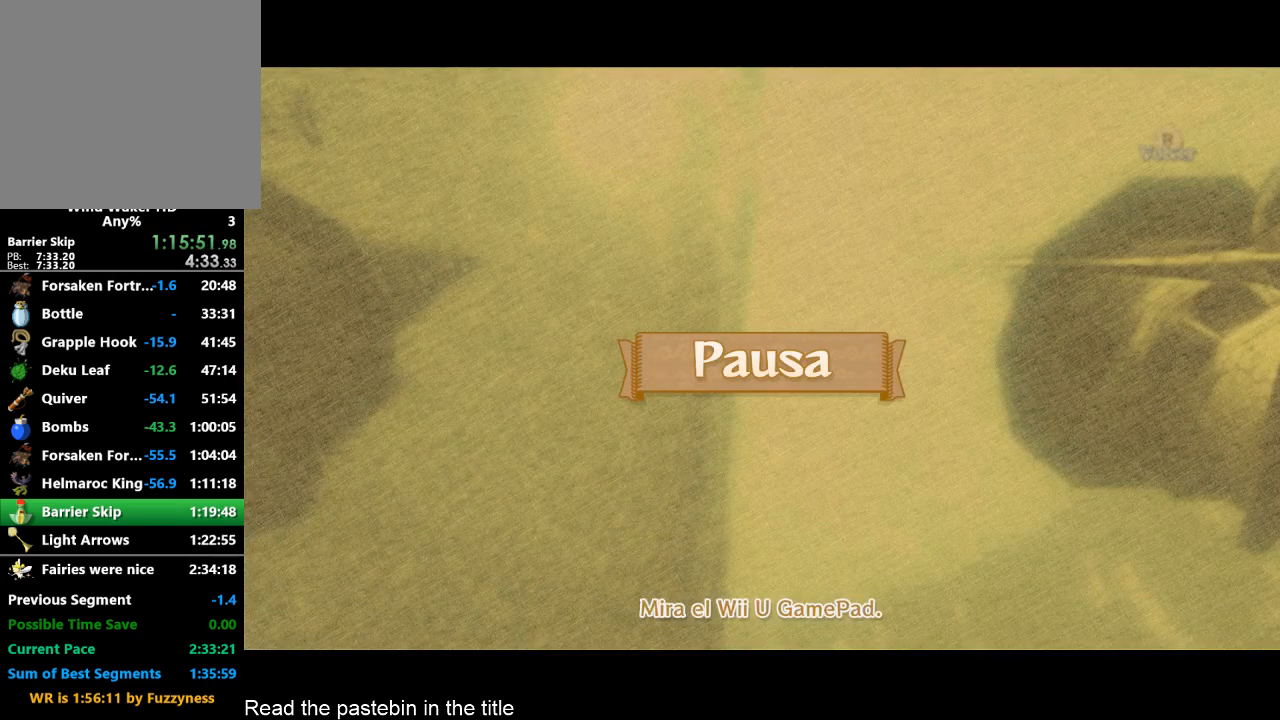
{"buttons": [], "left_stick": "center", "right_stick": "center", "button_events": []}
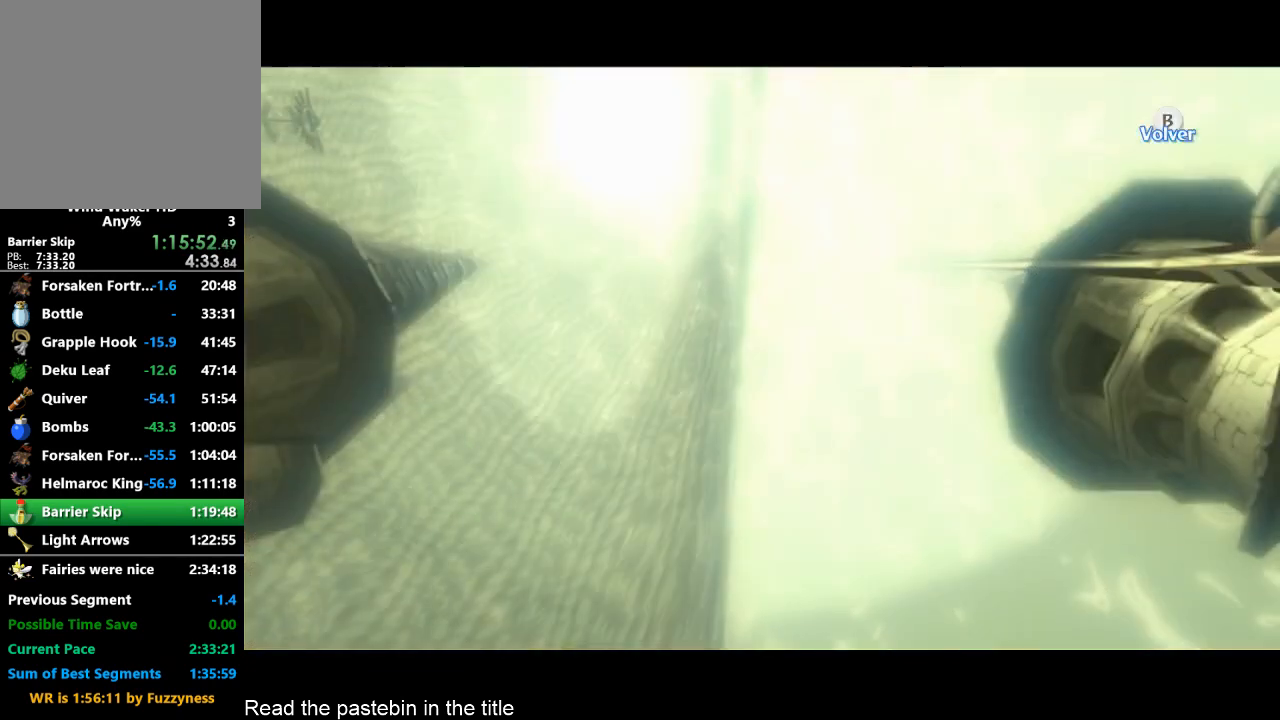
{"buttons": [], "left_stick": "center", "right_stick": "center", "button_events": []}
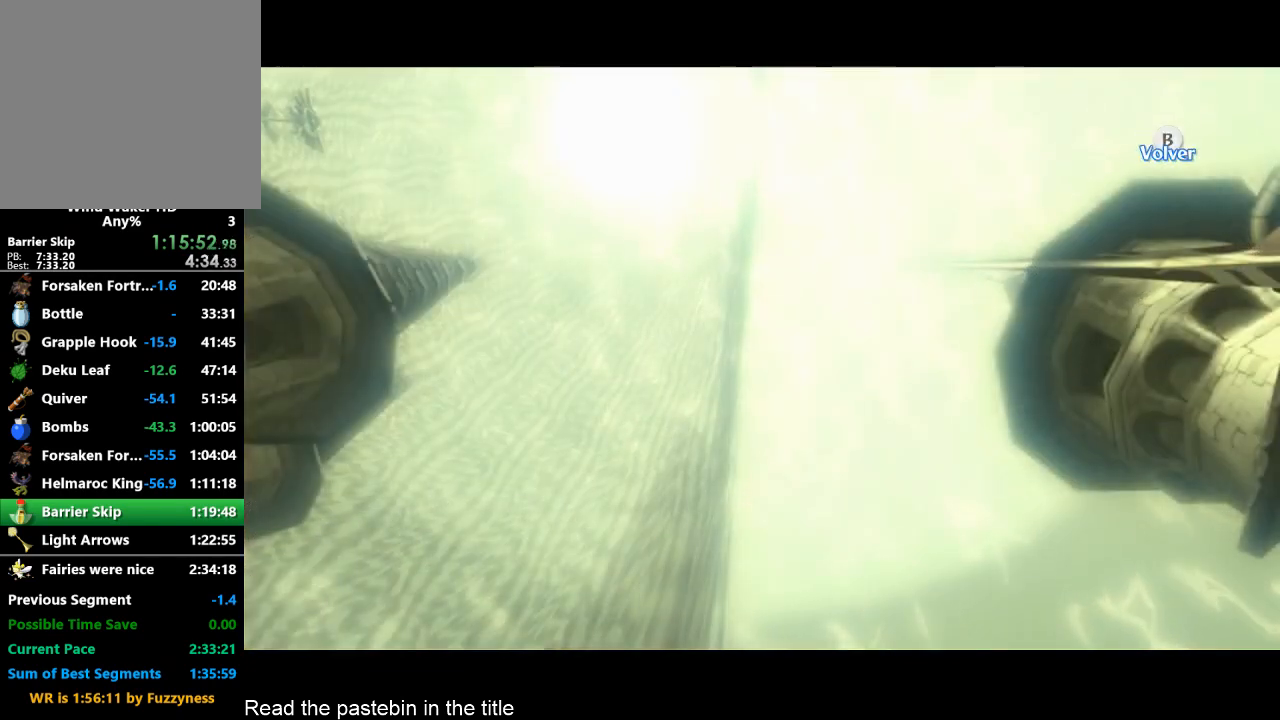
{"buttons": [], "left_stick": "center", "right_stick": "center", "button_events": []}
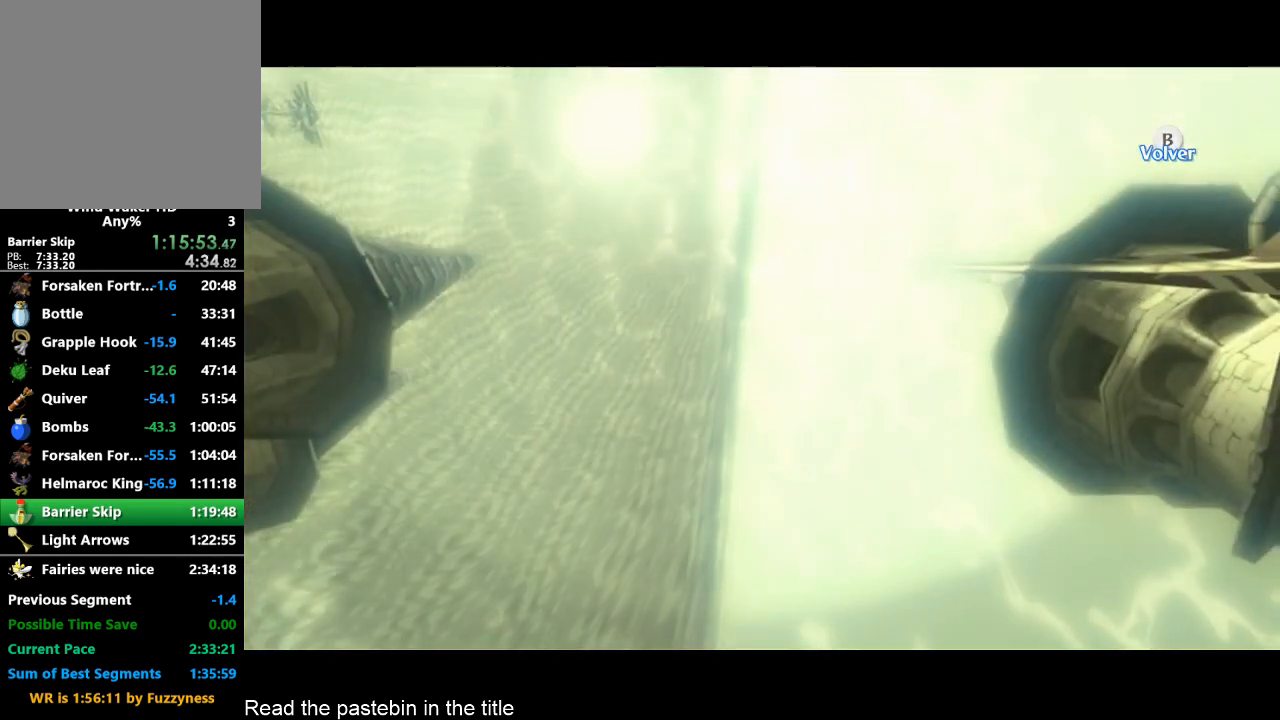
{"buttons": [], "left_stick": "center", "right_stick": "down", "button_events": []}
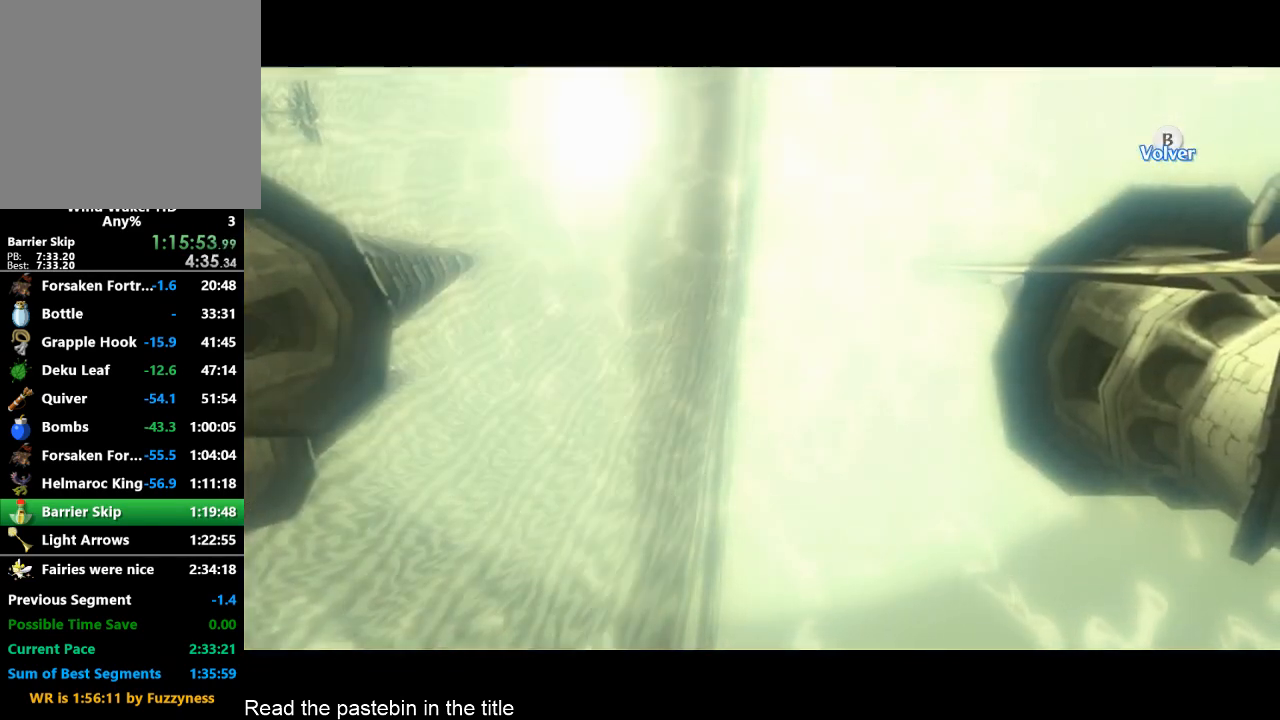
{"buttons": [], "left_stick": "center", "right_stick": "center", "button_events": []}
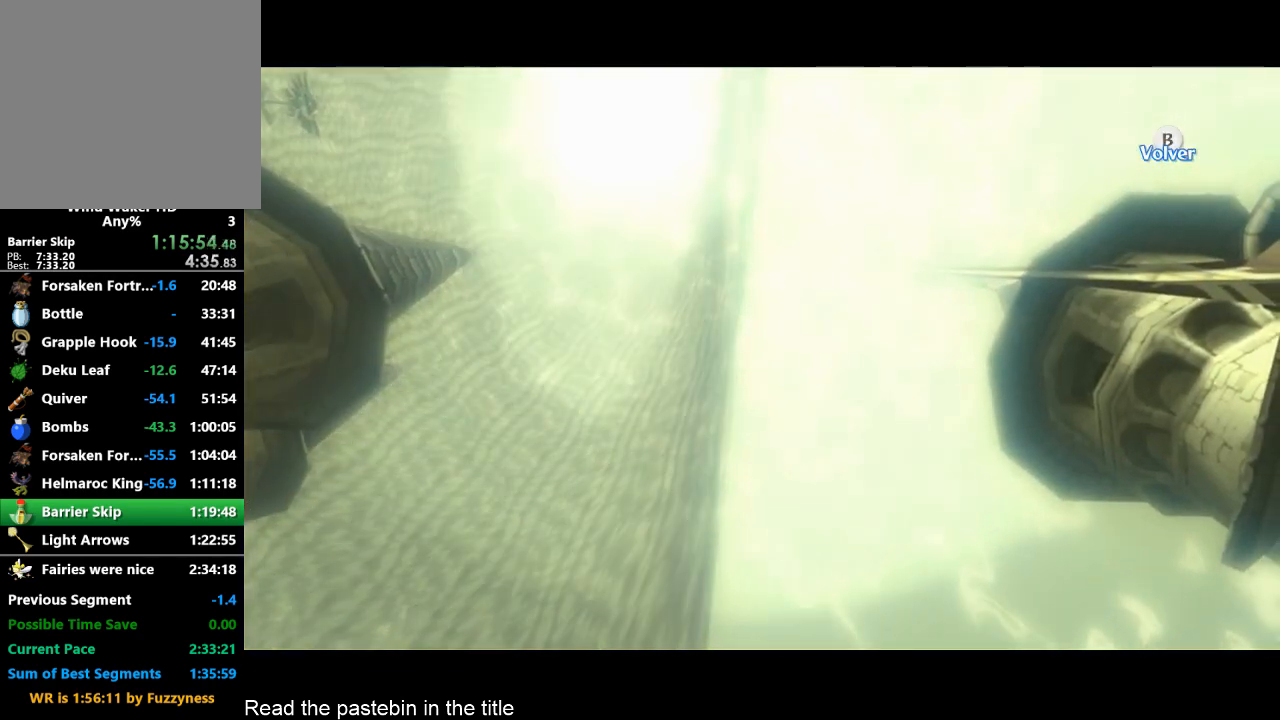
{"buttons": [], "left_stick": "center", "right_stick": "down", "button_events": []}
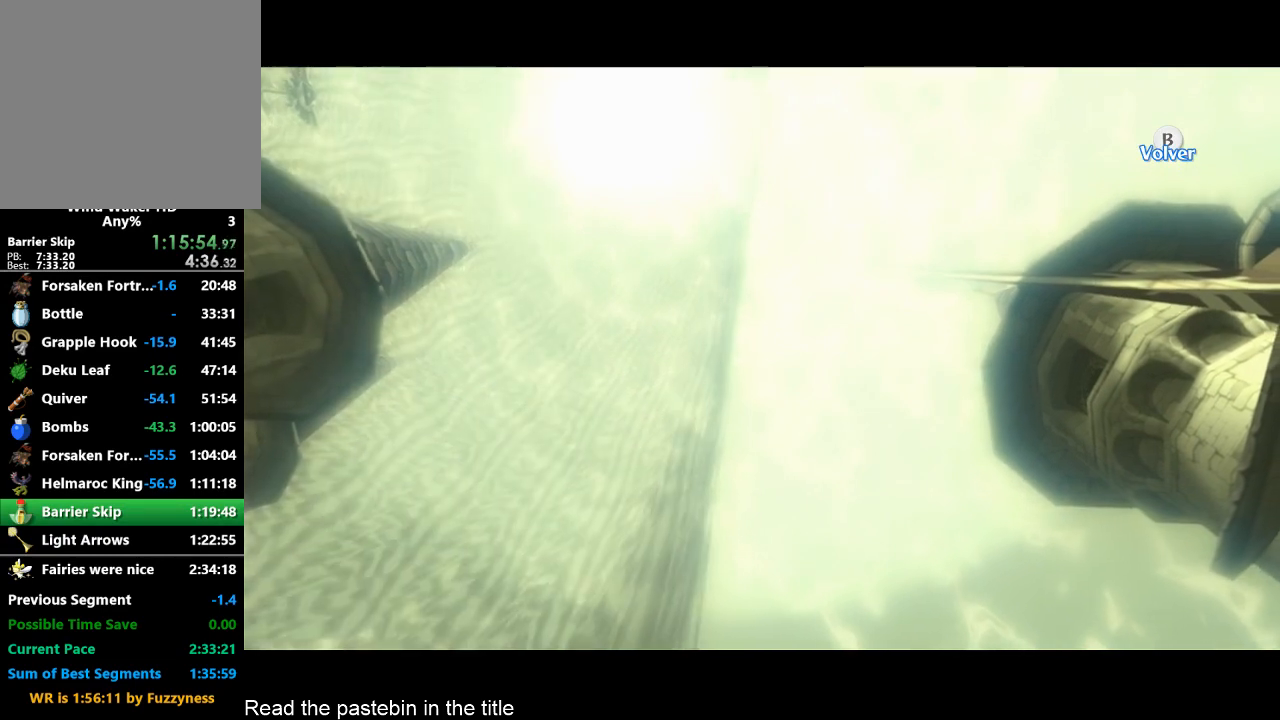
{"buttons": [], "left_stick": "center", "right_stick": "center", "button_events": []}